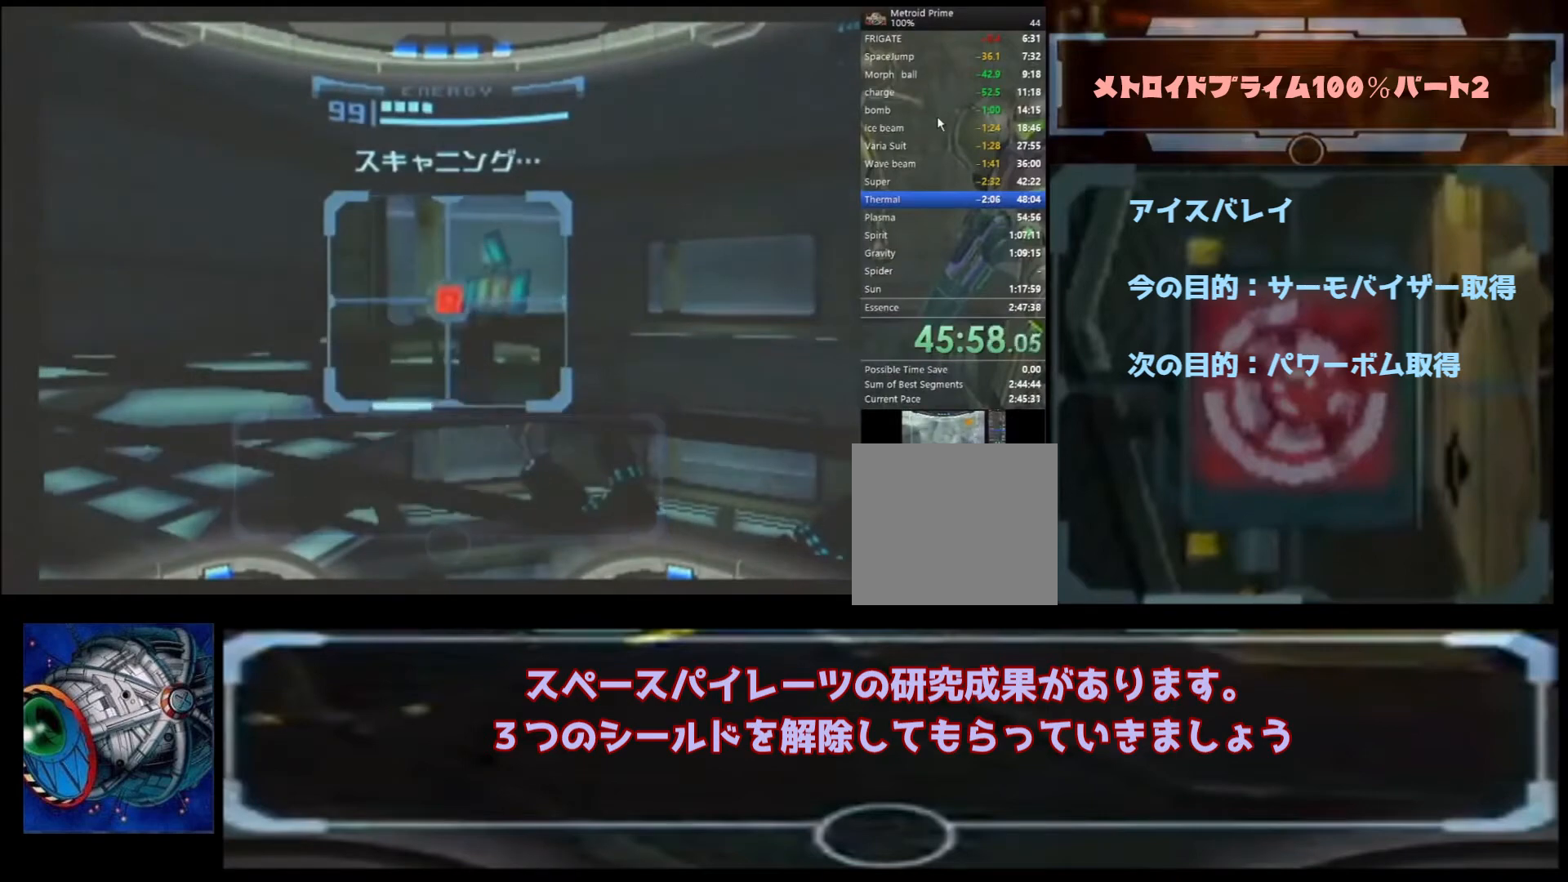
Gameplay with a controller (Nintendo layout); each line is a JSON object with the inputs held at the frame after it. "events" lists button and stick changes between this image and that frame as [ms after this image, input, new state], when the widget could be followed in between. Not read: L3 R3.
{"buttons": [], "left_stick": "center", "right_stick": "center", "events": [[200, "L1", "up"], [233, "left_stick", "center"]]}
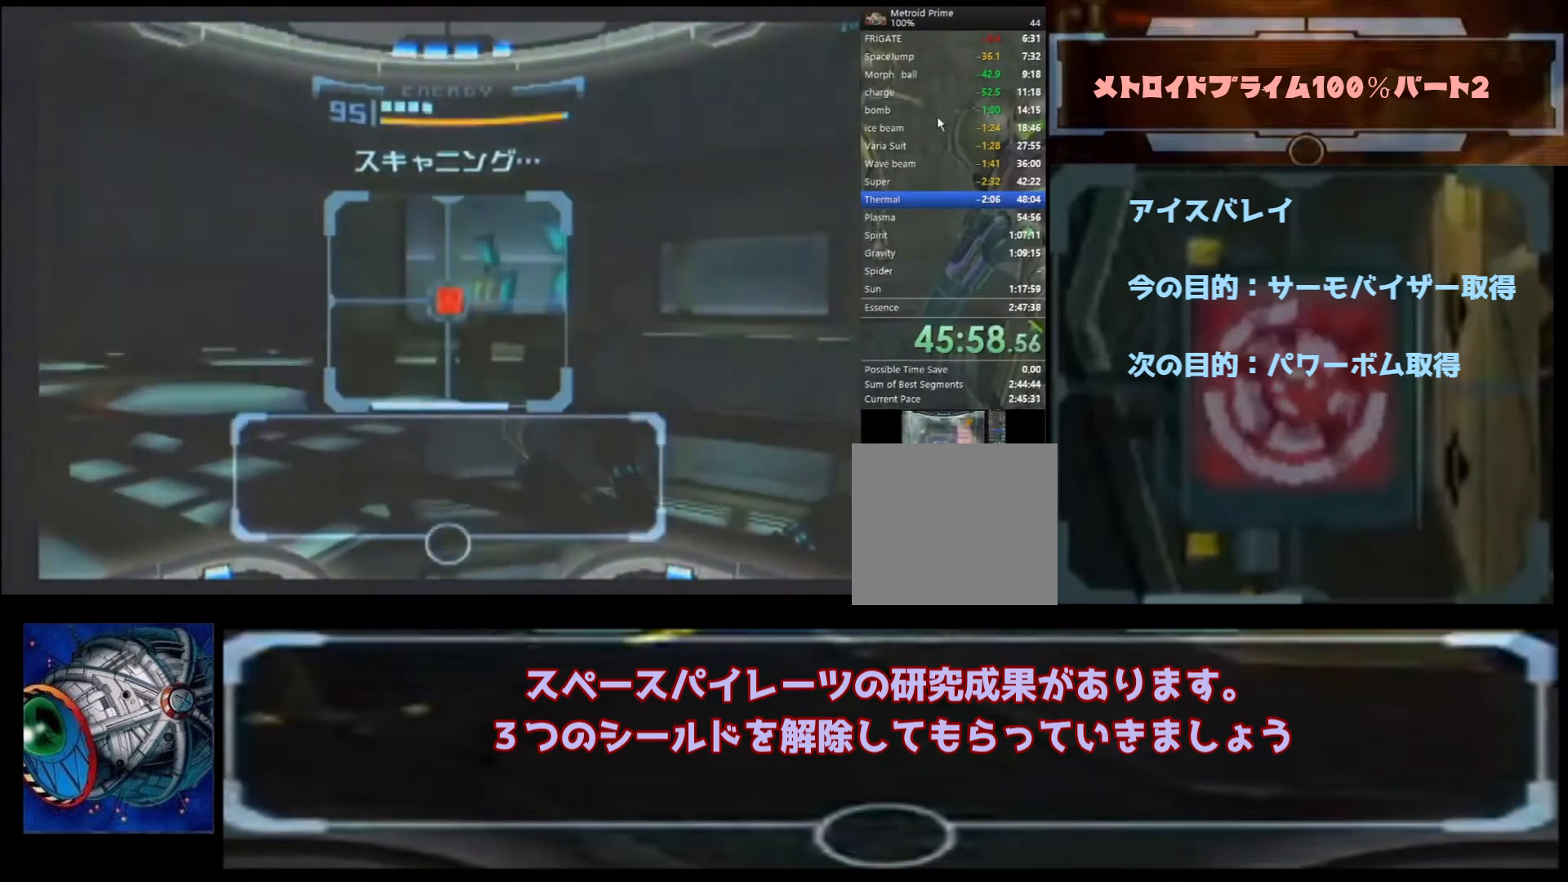
{"buttons": [], "left_stick": "center", "right_stick": "center", "events": []}
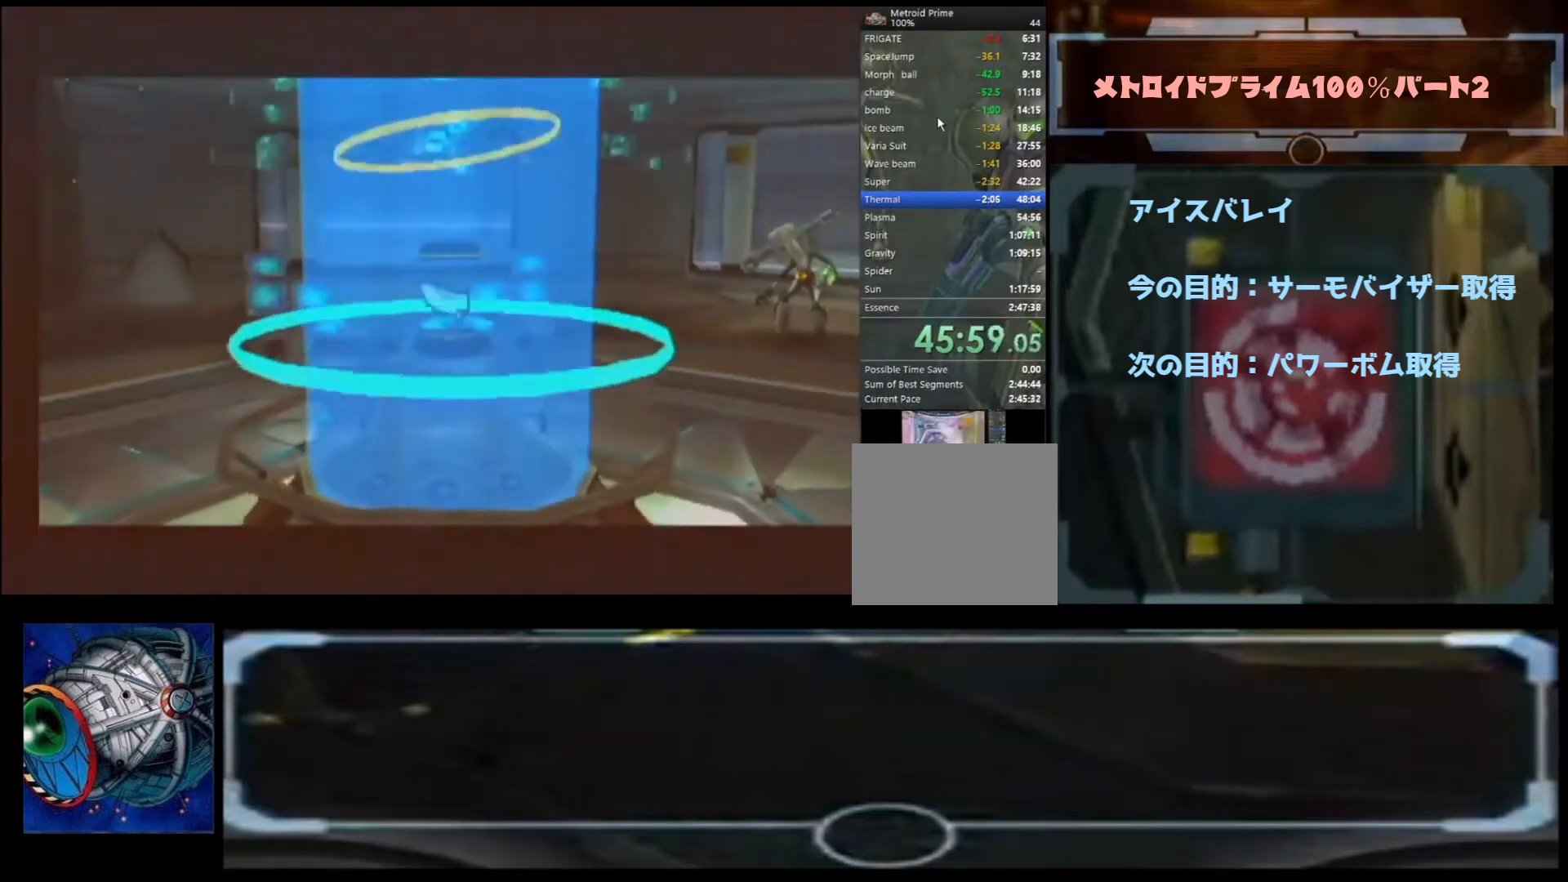
{"buttons": [], "left_stick": "center", "right_stick": "center", "events": []}
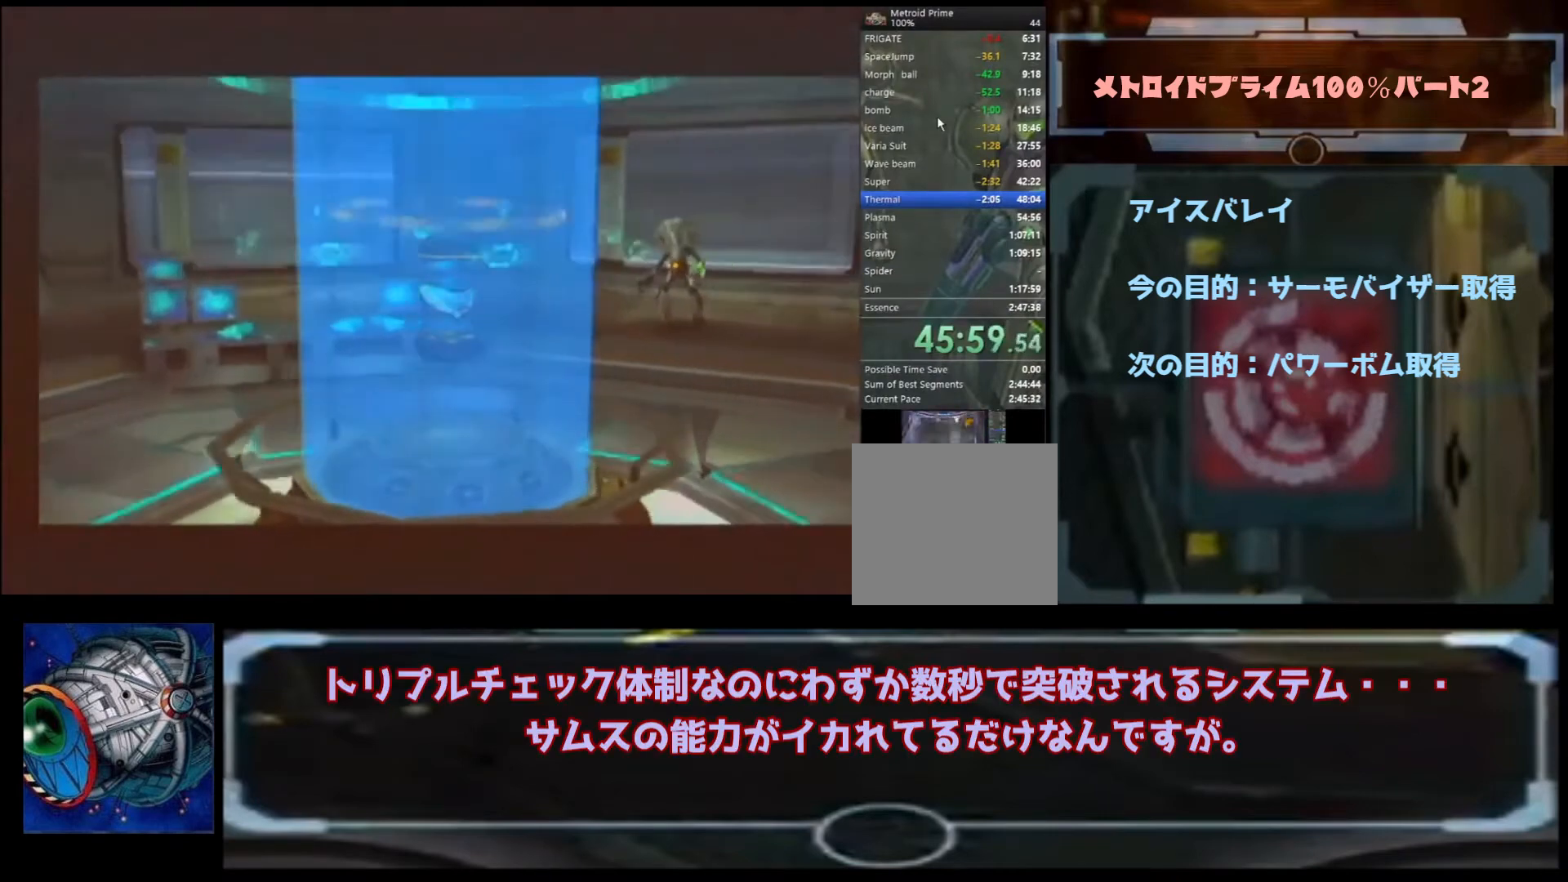
{"buttons": [], "left_stick": "center", "right_stick": "center", "events": []}
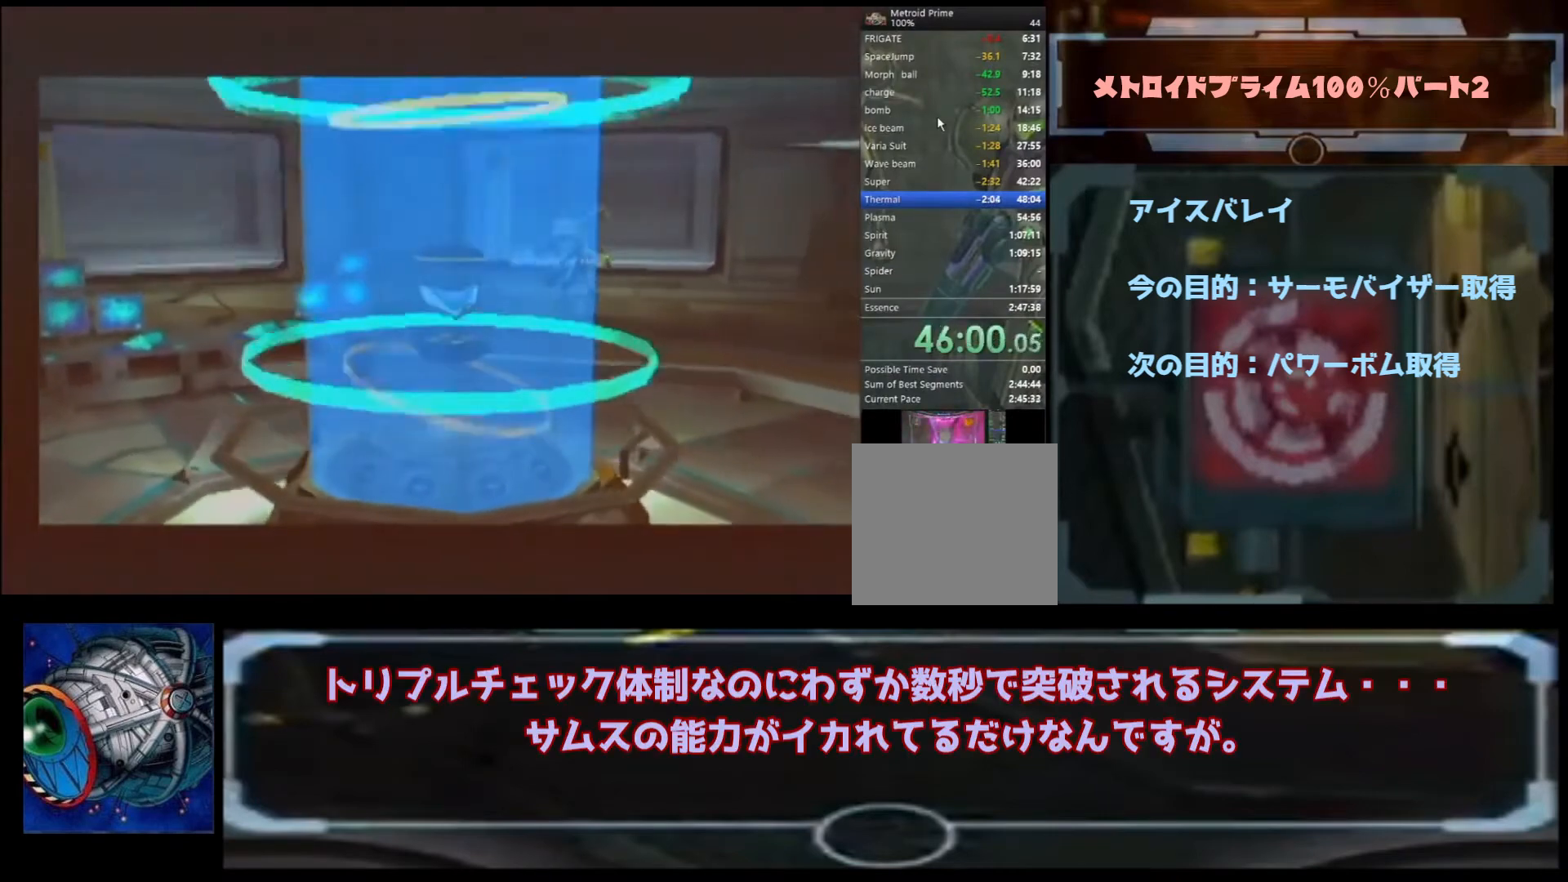
{"buttons": [], "left_stick": "center", "right_stick": "center", "events": []}
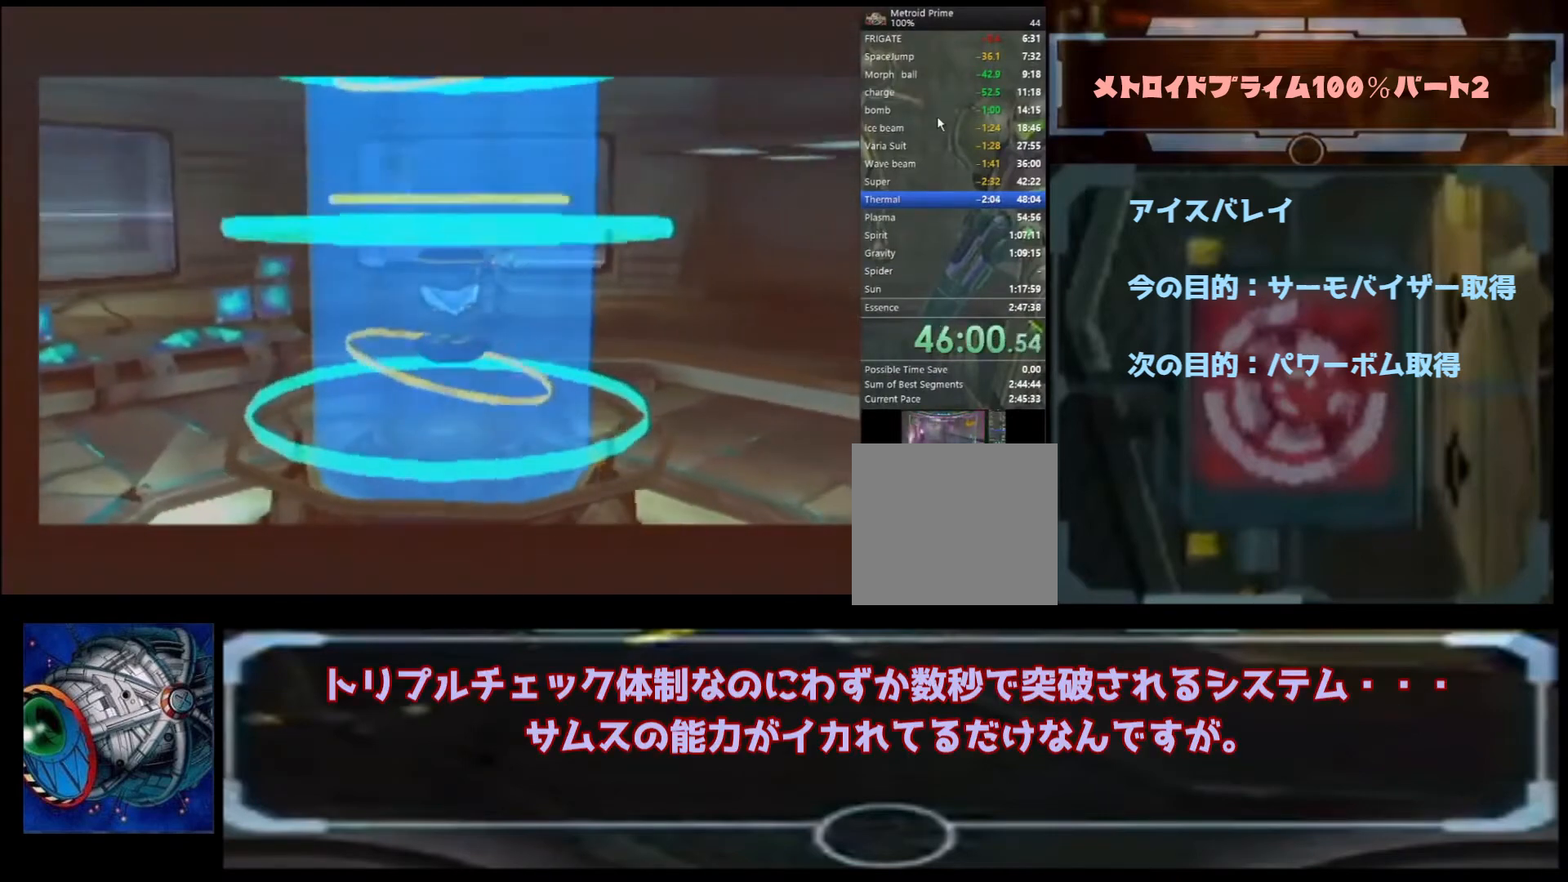
{"buttons": [], "left_stick": "up-right", "right_stick": "center", "events": [[367, "left_stick", "up-right"]]}
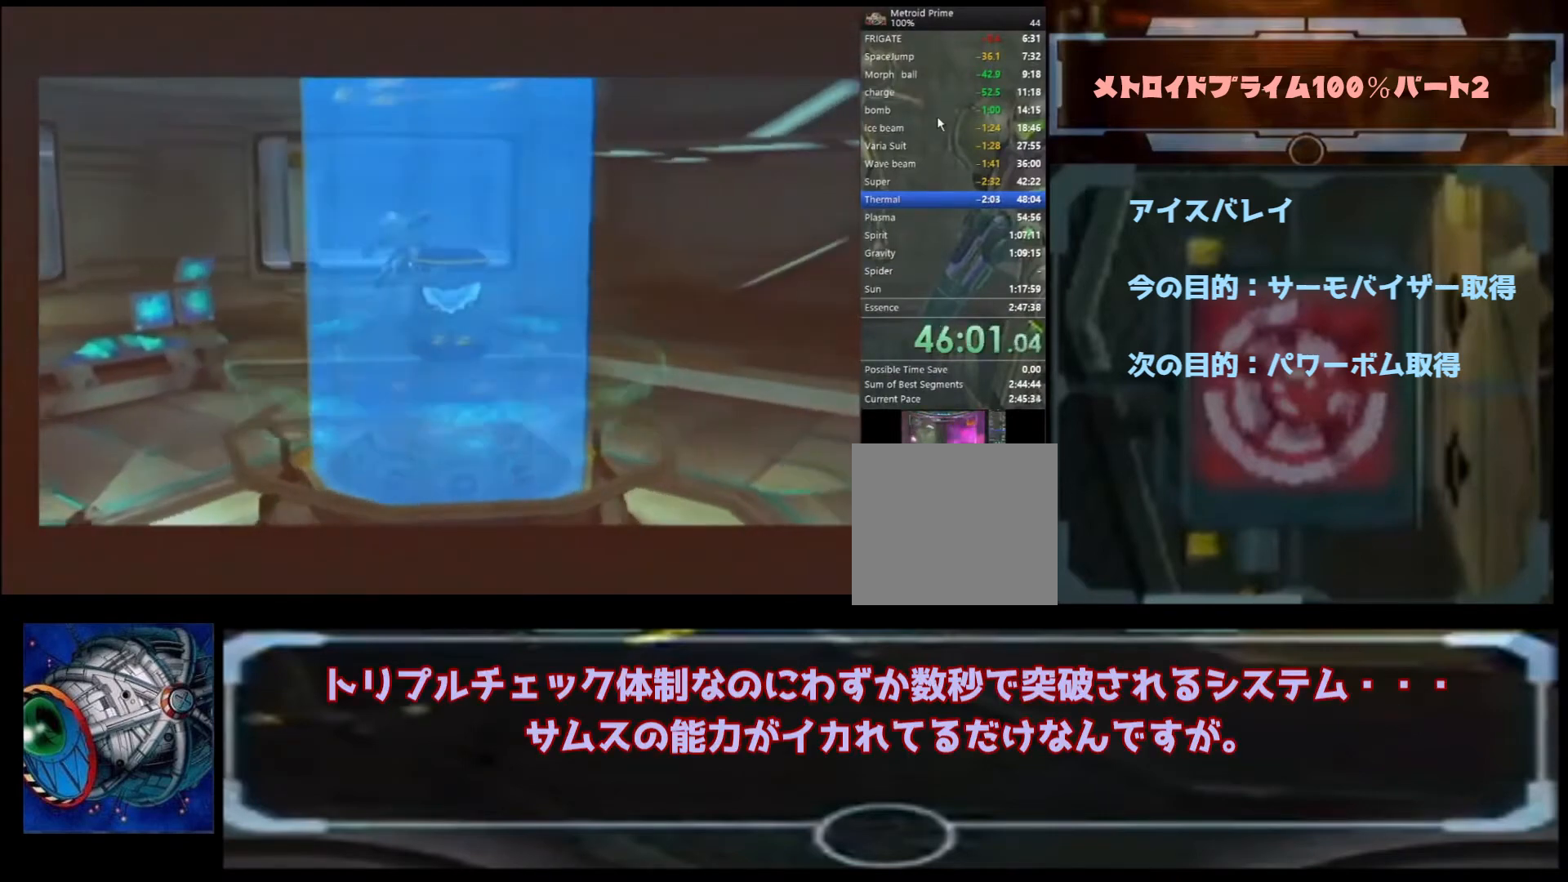
{"buttons": [], "left_stick": "up-right", "right_stick": "center", "events": []}
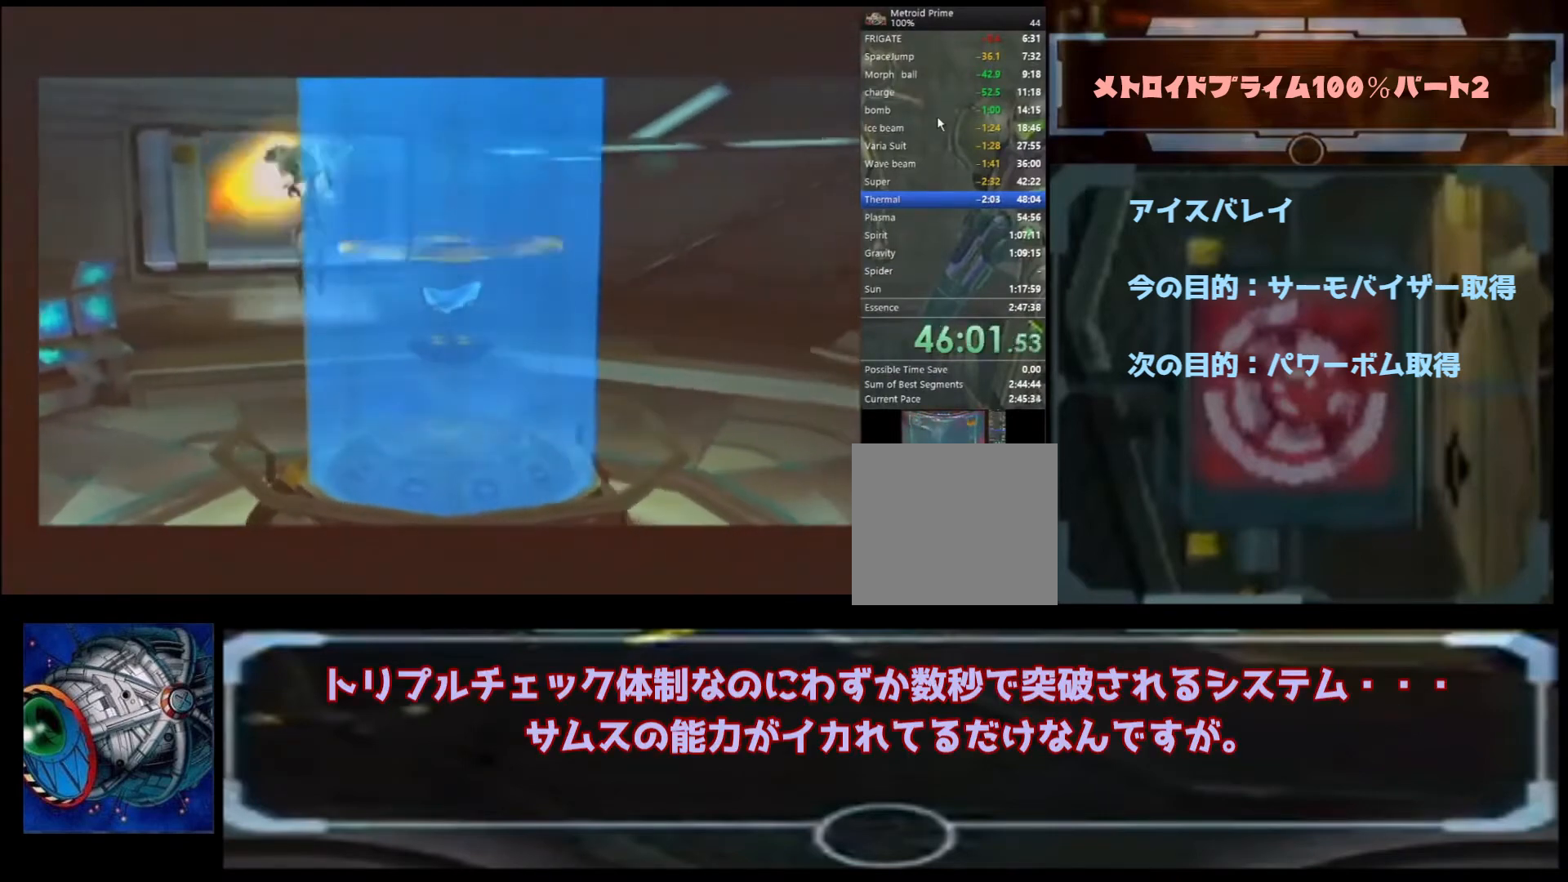
{"buttons": [], "left_stick": "up-right", "right_stick": "center", "events": []}
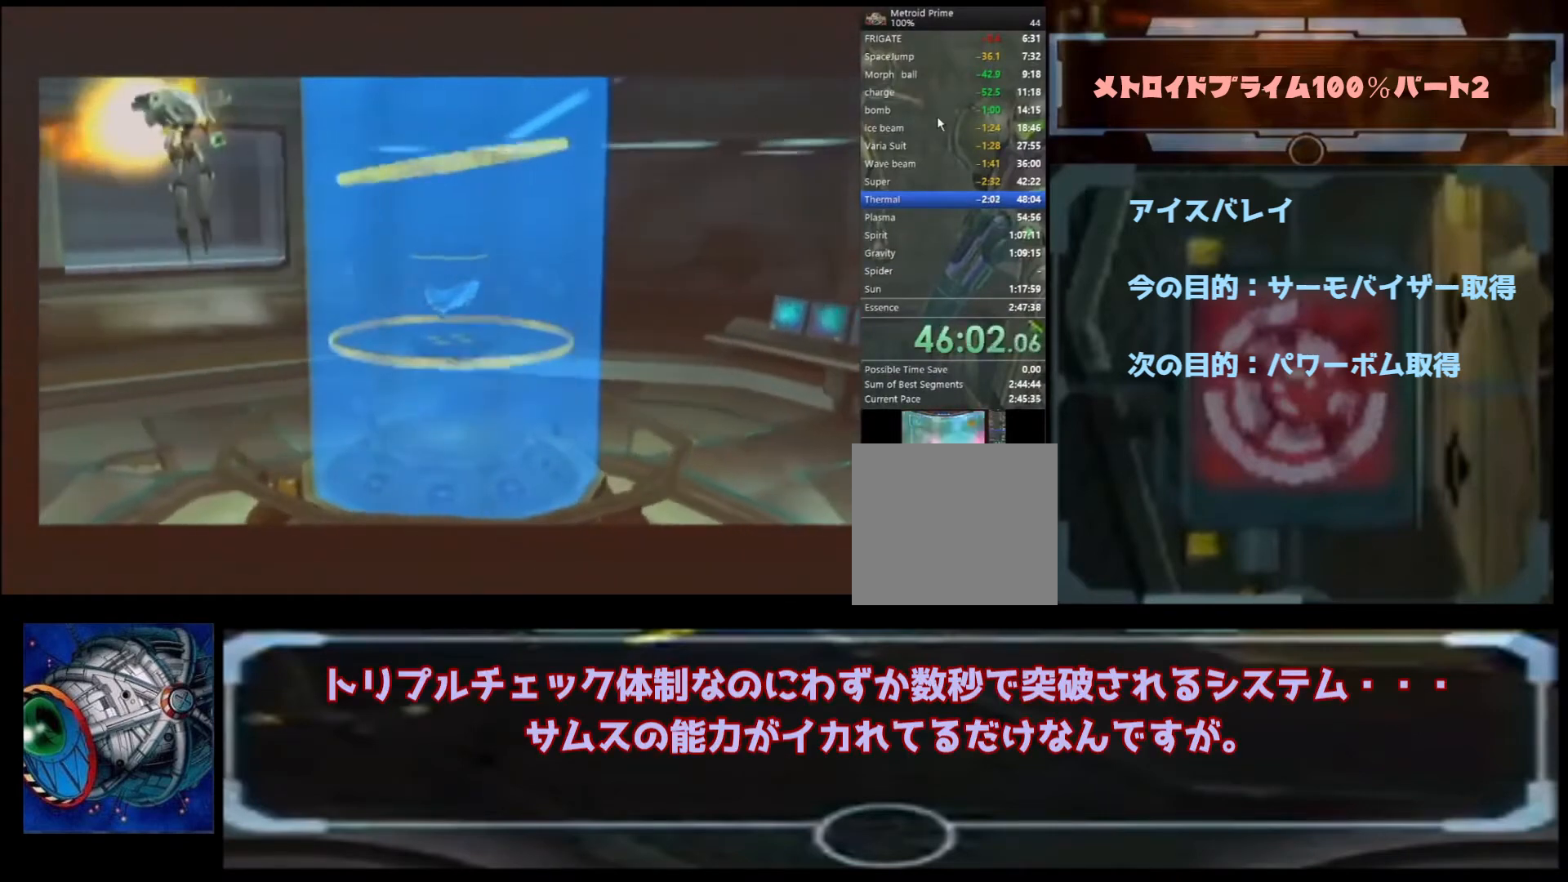
{"buttons": [], "left_stick": "up-right", "right_stick": "center", "events": []}
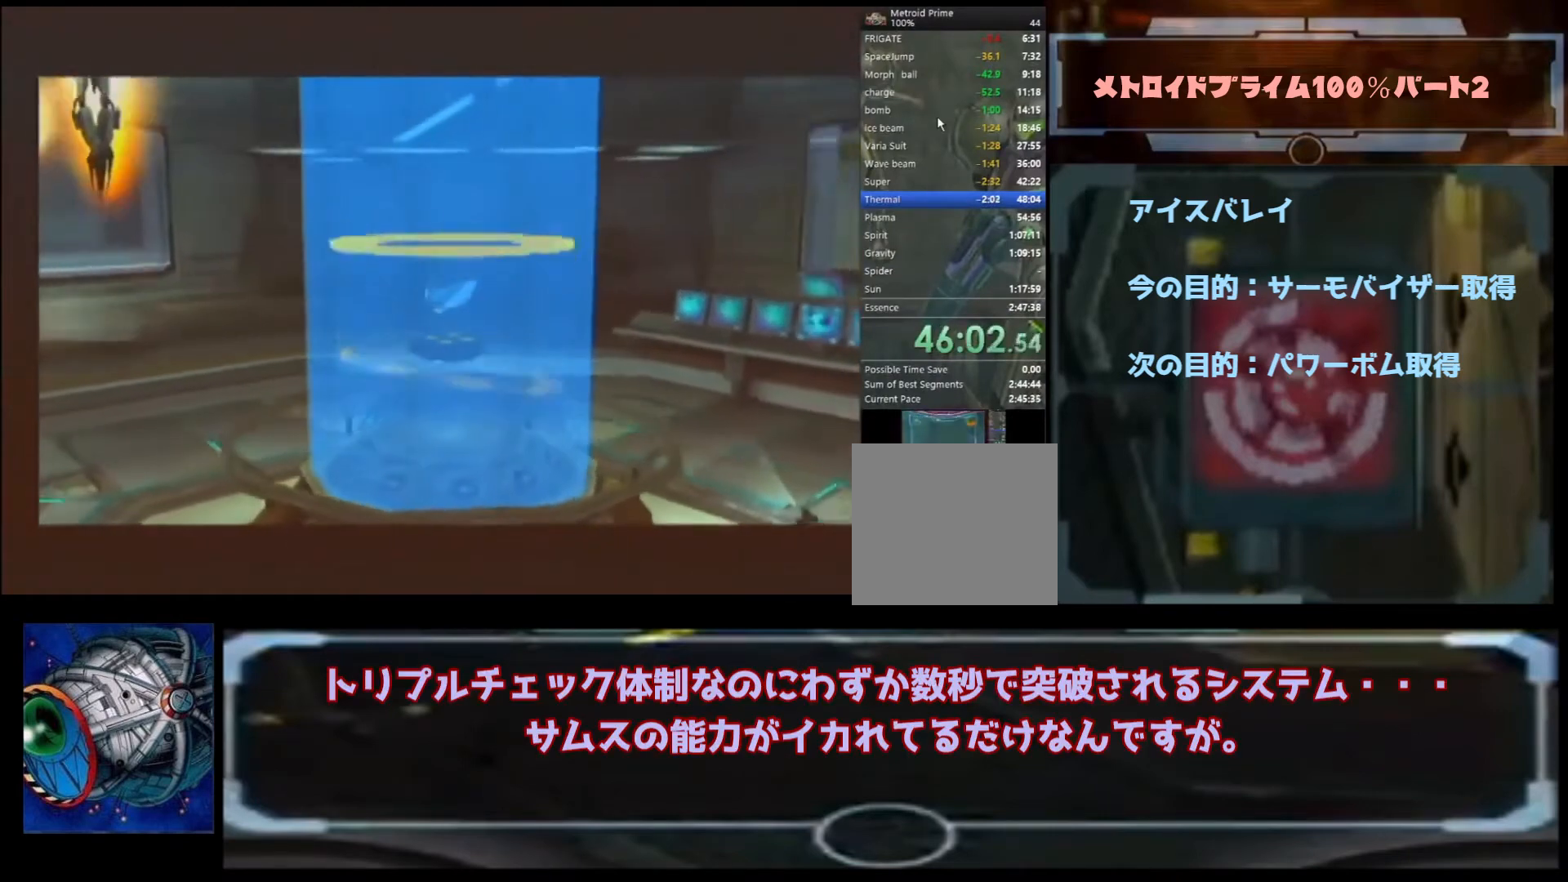
{"buttons": [], "left_stick": "up", "right_stick": "center", "events": [[167, "left_stick", "up"]]}
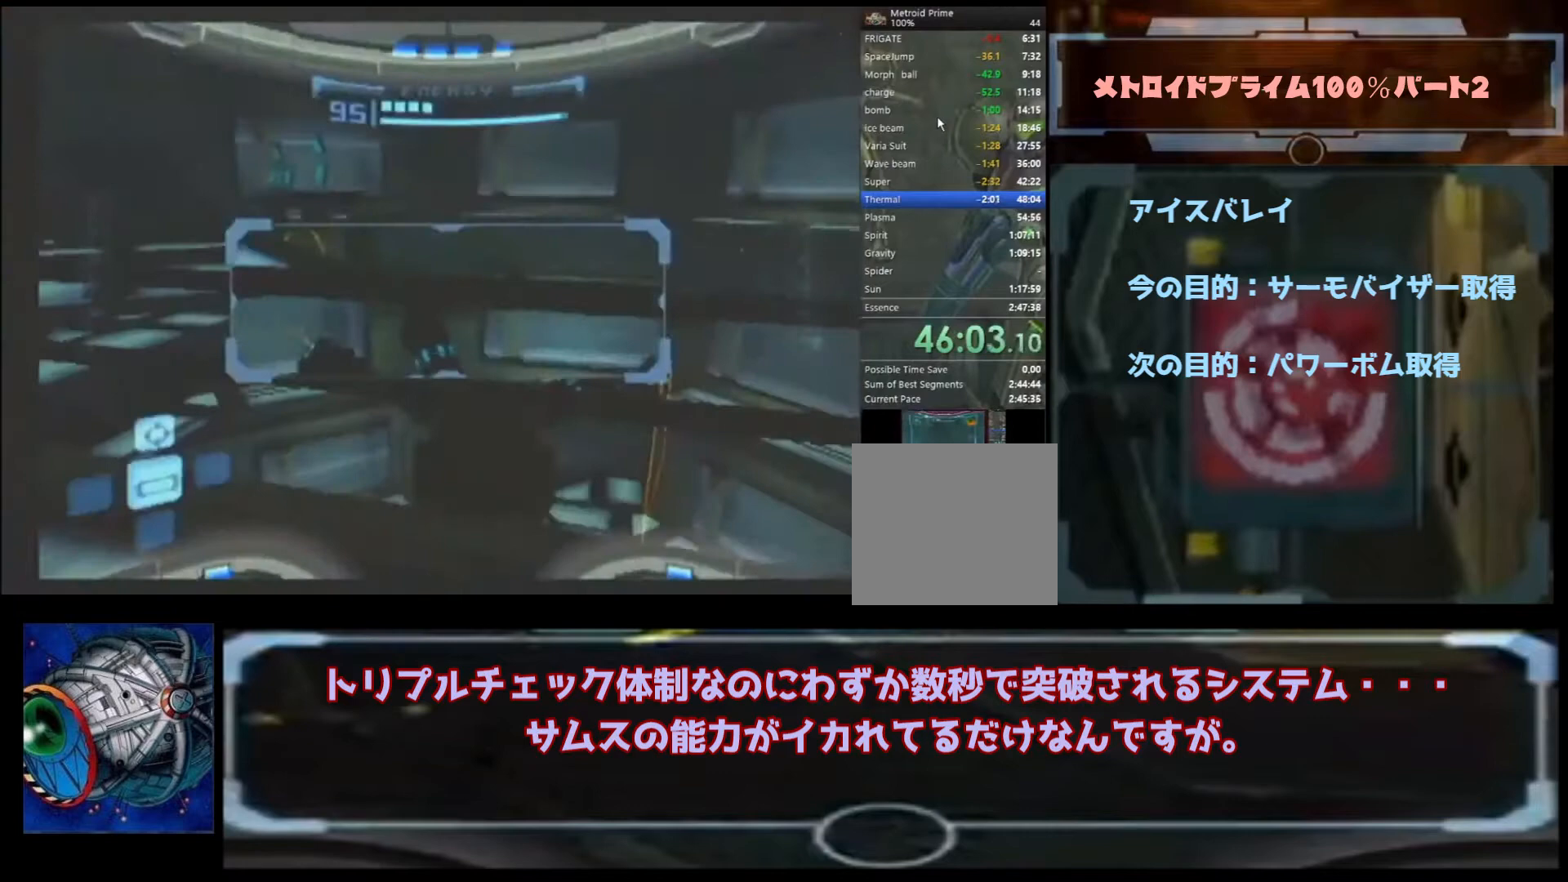
{"buttons": [], "left_stick": "up-right", "right_stick": "center"}